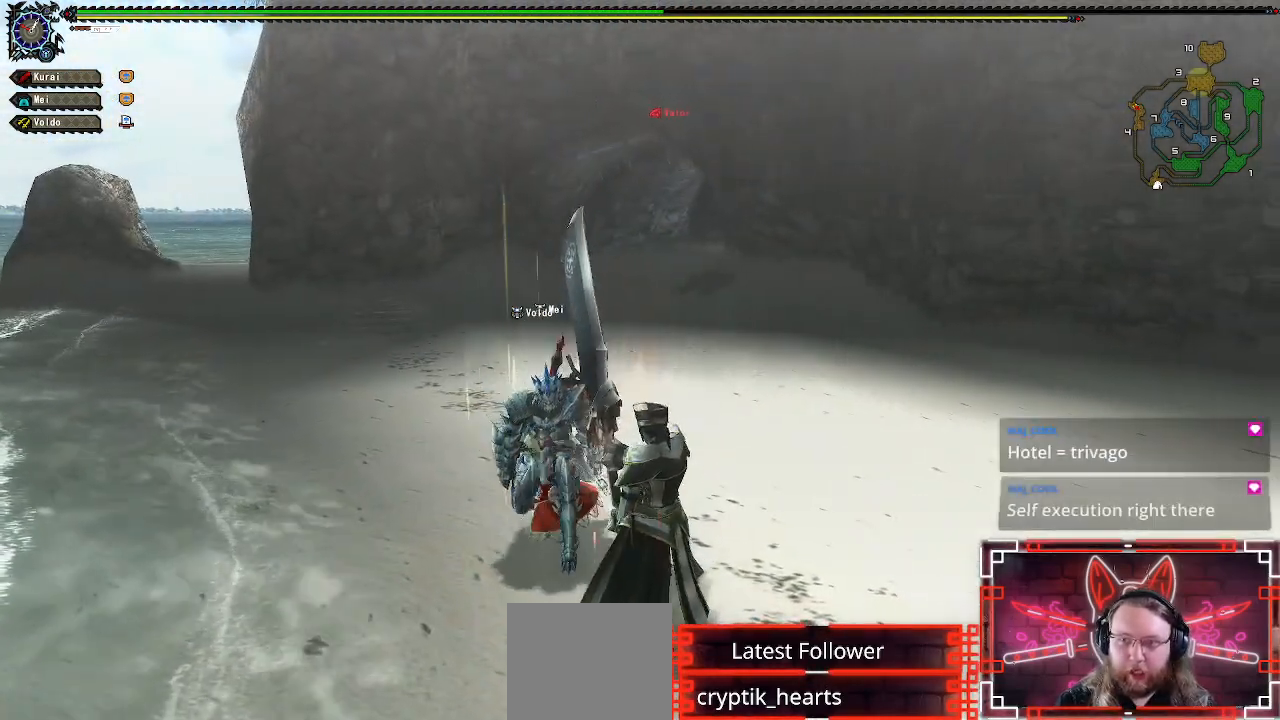
Gameplay with a controller (Xbox layout); each line is a JSON object with the inputs held at the frame after it (dt_ms = milliseconds from this image to that frame). "events" lists button and stick changes between this image and that frame as [ms after this image, input, new state], when the widget could be followed in between.
{"dt_ms": 500, "buttons": [], "left_stick": "up", "right_stick": "center", "events": []}
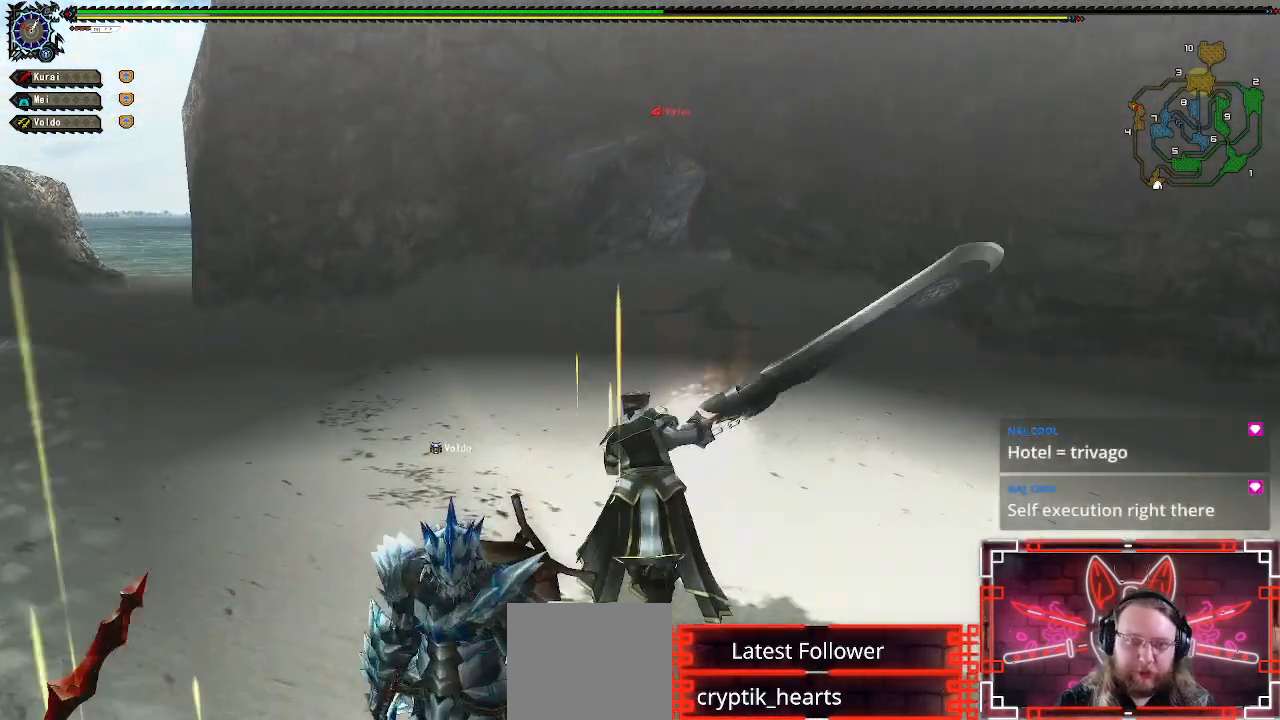
{"dt_ms": 500, "buttons": [], "left_stick": "up", "right_stick": "center", "events": []}
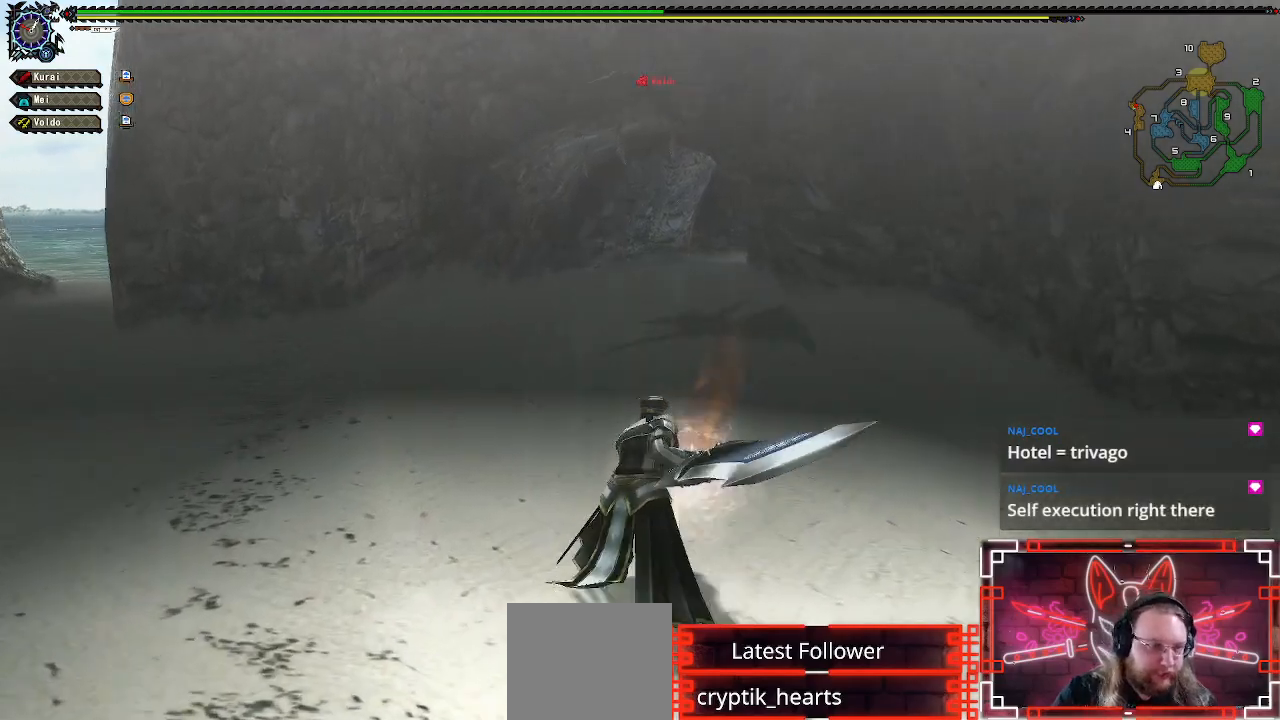
{"dt_ms": 500, "buttons": [], "left_stick": "up", "right_stick": "center", "events": []}
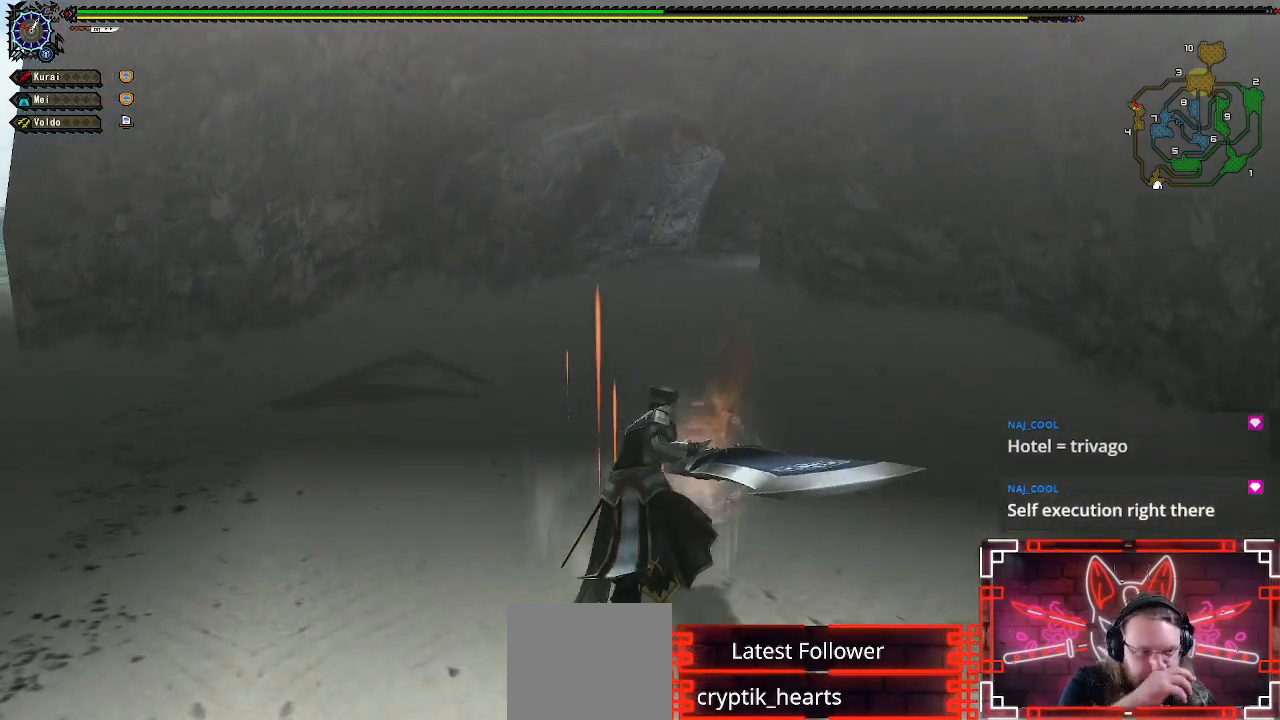
{"dt_ms": 500, "buttons": [], "left_stick": "up", "right_stick": "center", "events": []}
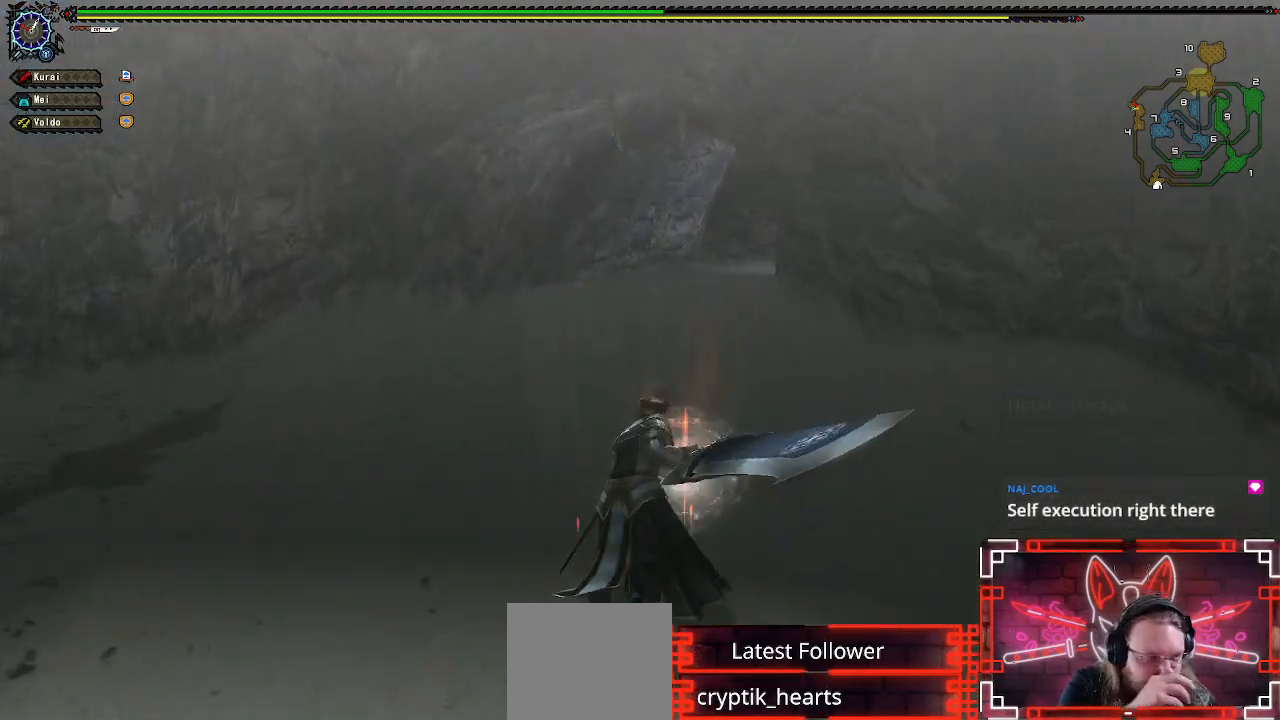
{"dt_ms": 500, "buttons": [], "left_stick": "up", "right_stick": "center", "events": []}
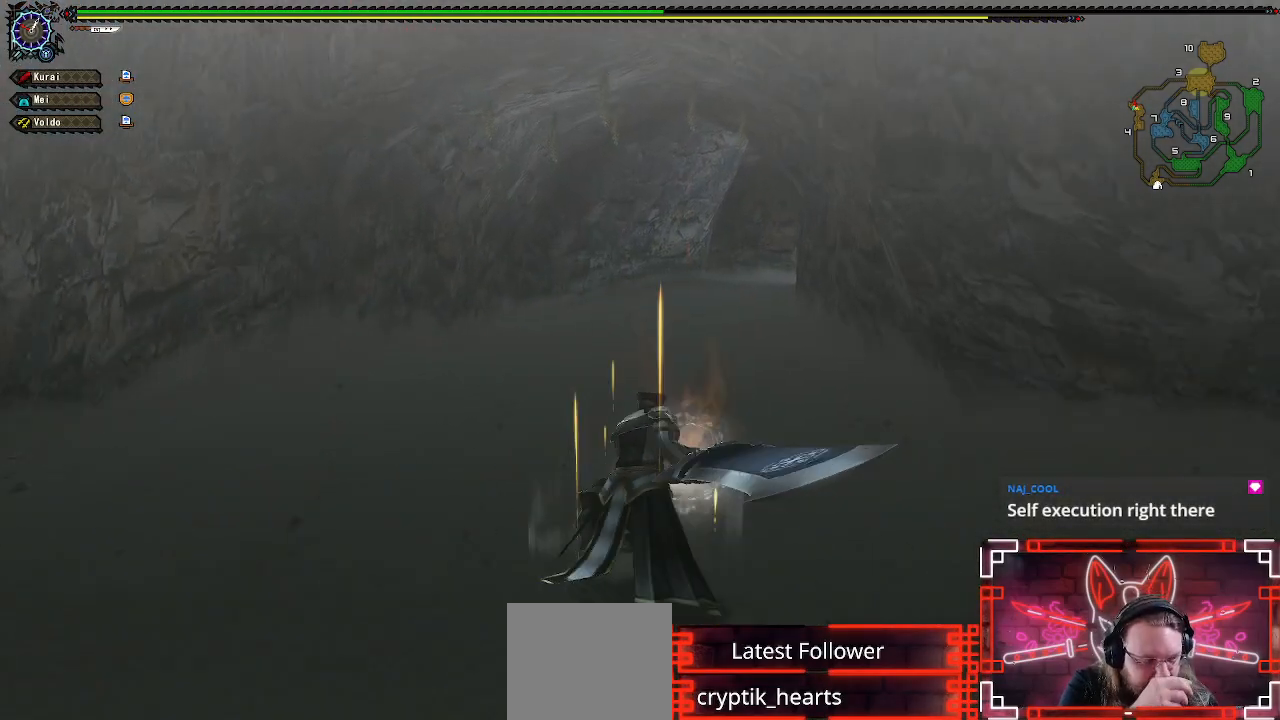
{"dt_ms": 500, "buttons": [], "left_stick": "up", "right_stick": "center", "events": []}
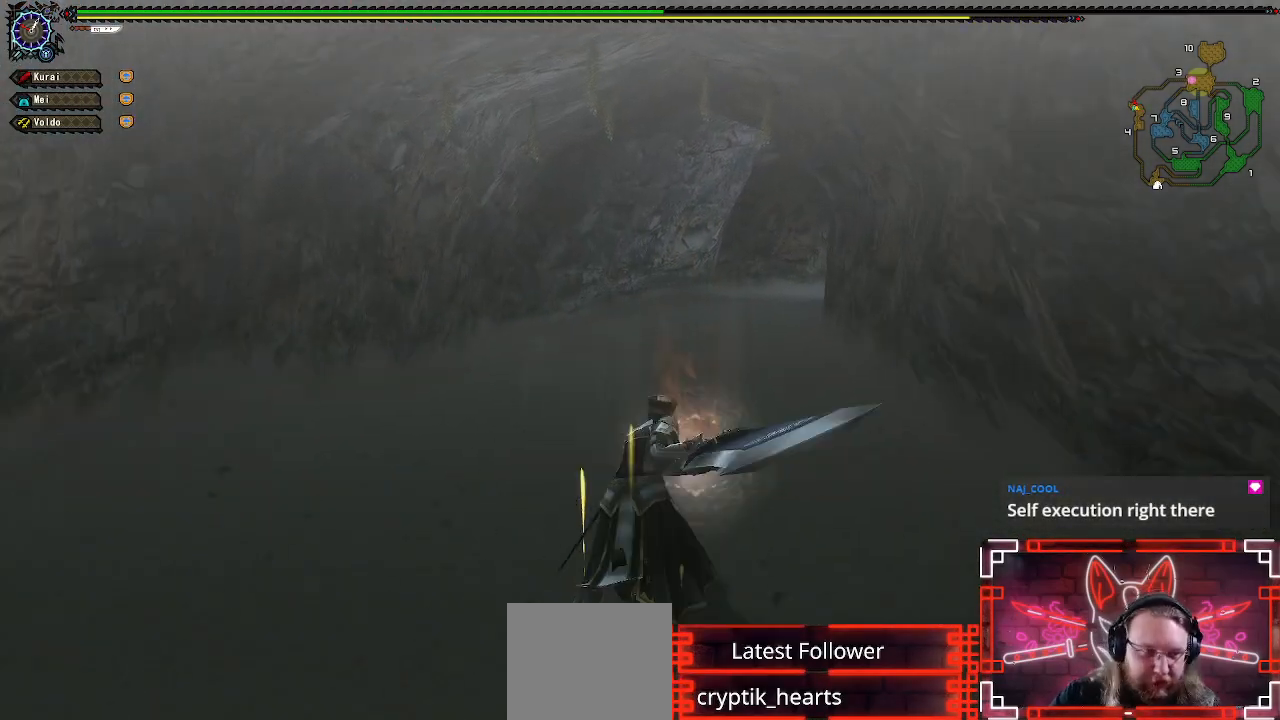
{"dt_ms": 500, "buttons": [], "left_stick": "up", "right_stick": "center", "events": []}
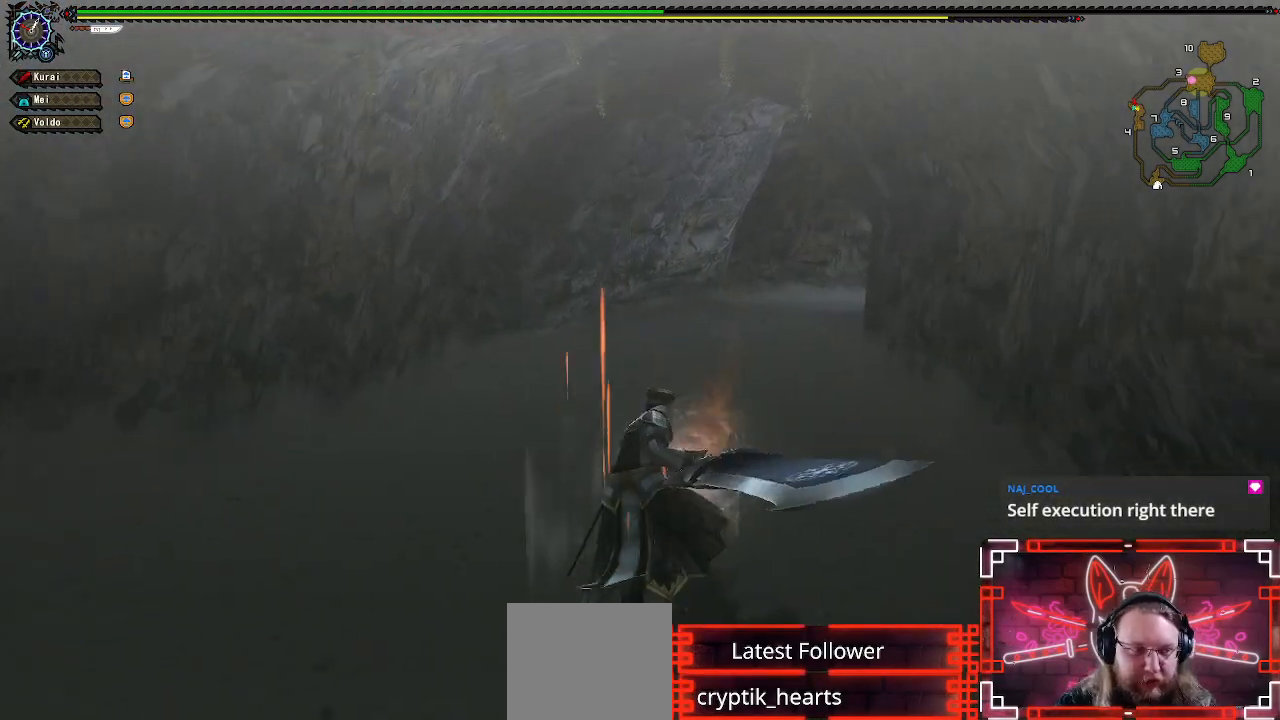
{"dt_ms": 500, "buttons": [], "left_stick": "up", "right_stick": "center", "events": []}
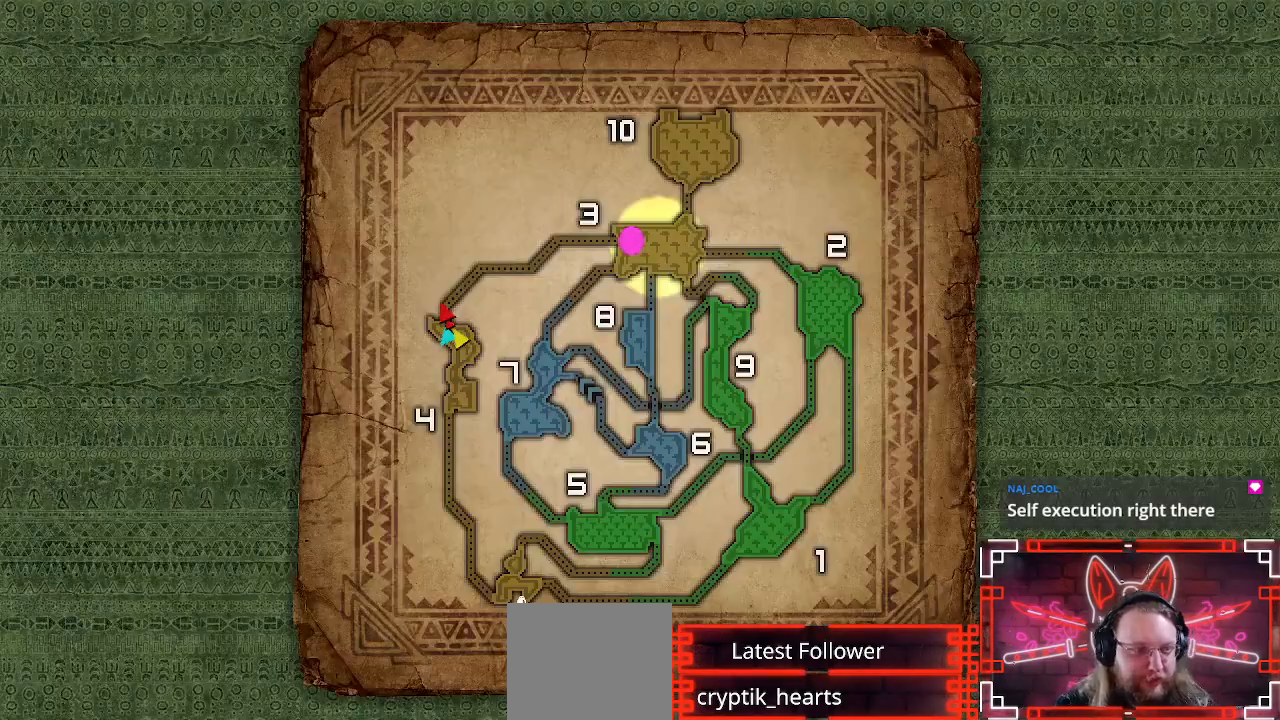
{"dt_ms": 500, "buttons": [], "left_stick": "up", "right_stick": "center", "events": []}
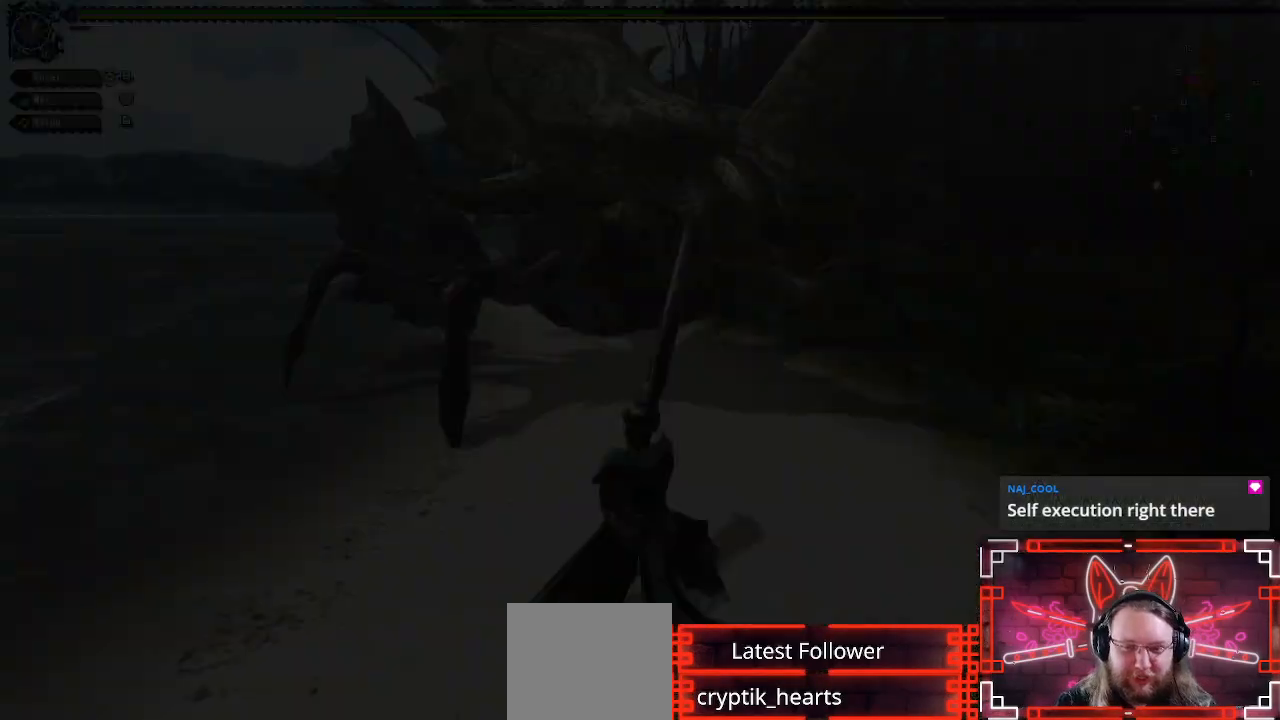
{"dt_ms": 500, "buttons": [], "left_stick": "center", "right_stick": "center", "events": [[200, "left_stick", "center"], [350, "left_stick", "up"], [483, "left_stick", "center"]]}
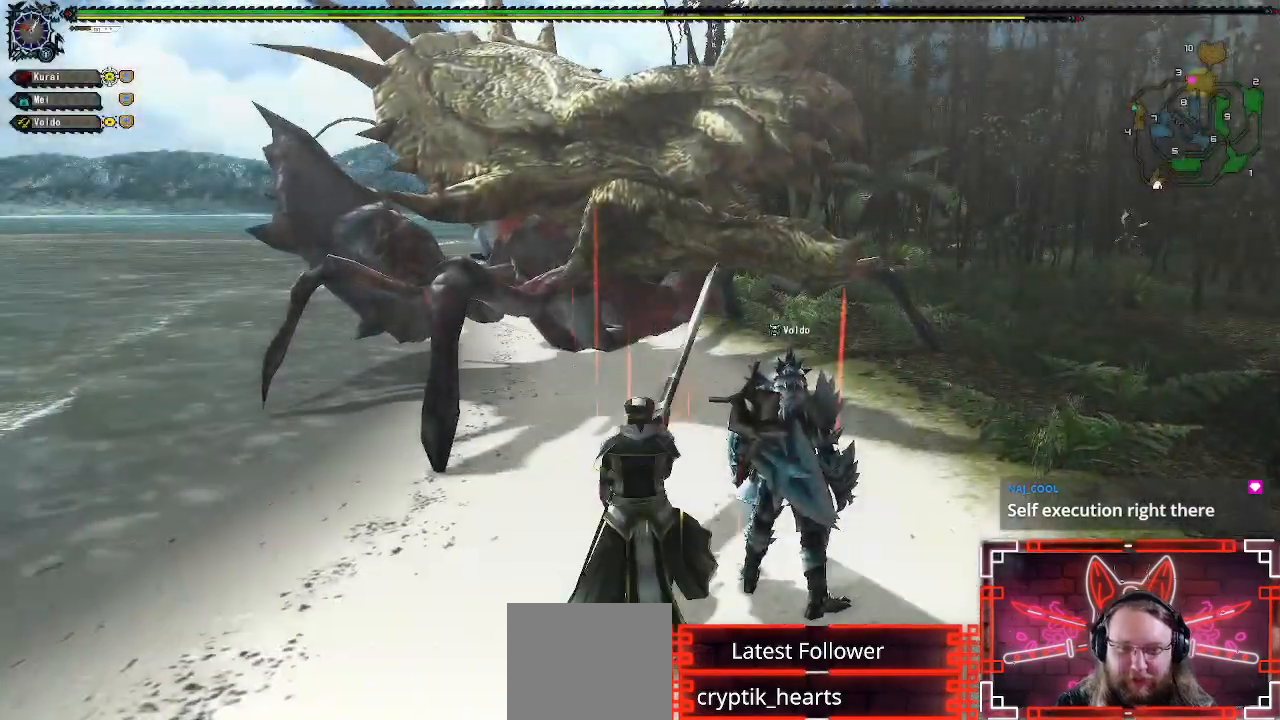
{"dt_ms": 500, "buttons": ["Y"], "left_stick": "center", "right_stick": "center", "events": [[67, "left_stick", "up"], [250, "Y", "down"], [500, "left_stick", "center"]]}
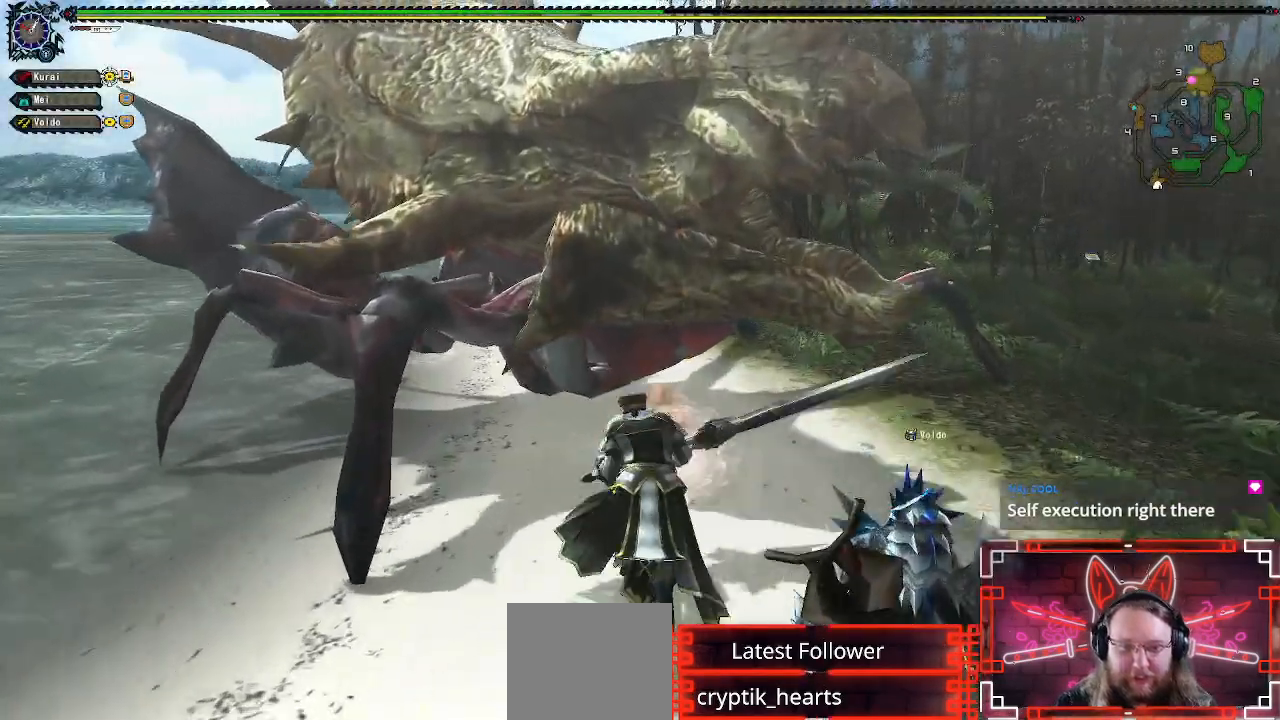
{"dt_ms": 500, "buttons": ["Y"], "left_stick": "center", "right_stick": "center", "events": []}
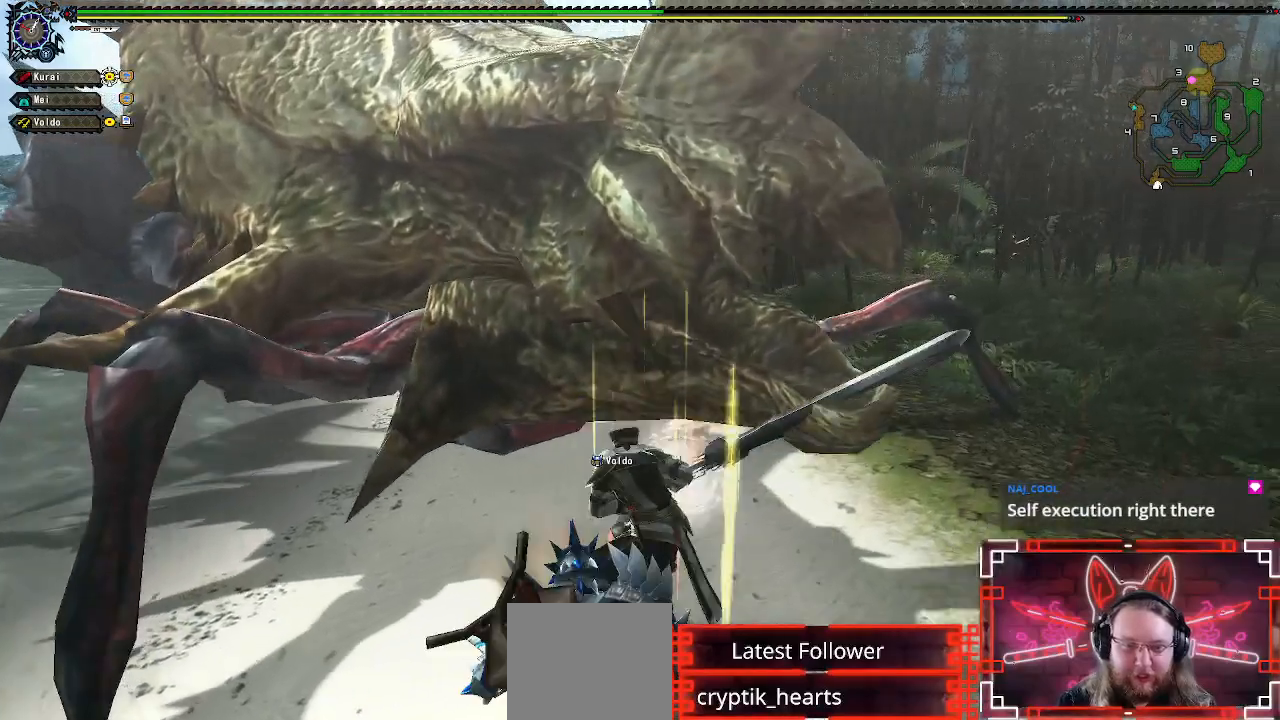
{"dt_ms": 500, "buttons": [], "left_stick": "up", "right_stick": "center", "events": [[400, "left_stick", "up"], [467, "Y", "up"]]}
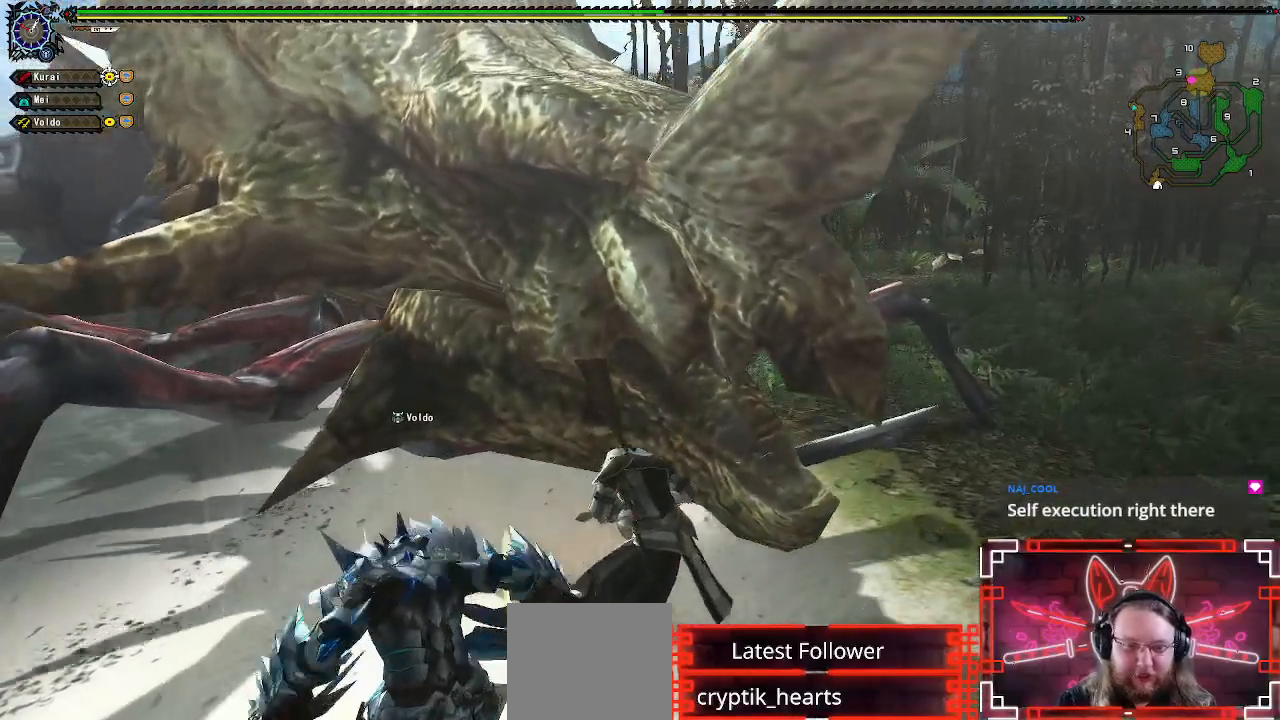
{"dt_ms": 500, "buttons": ["Y"], "left_stick": "up", "right_stick": "center", "events": [[133, "Y", "down"]]}
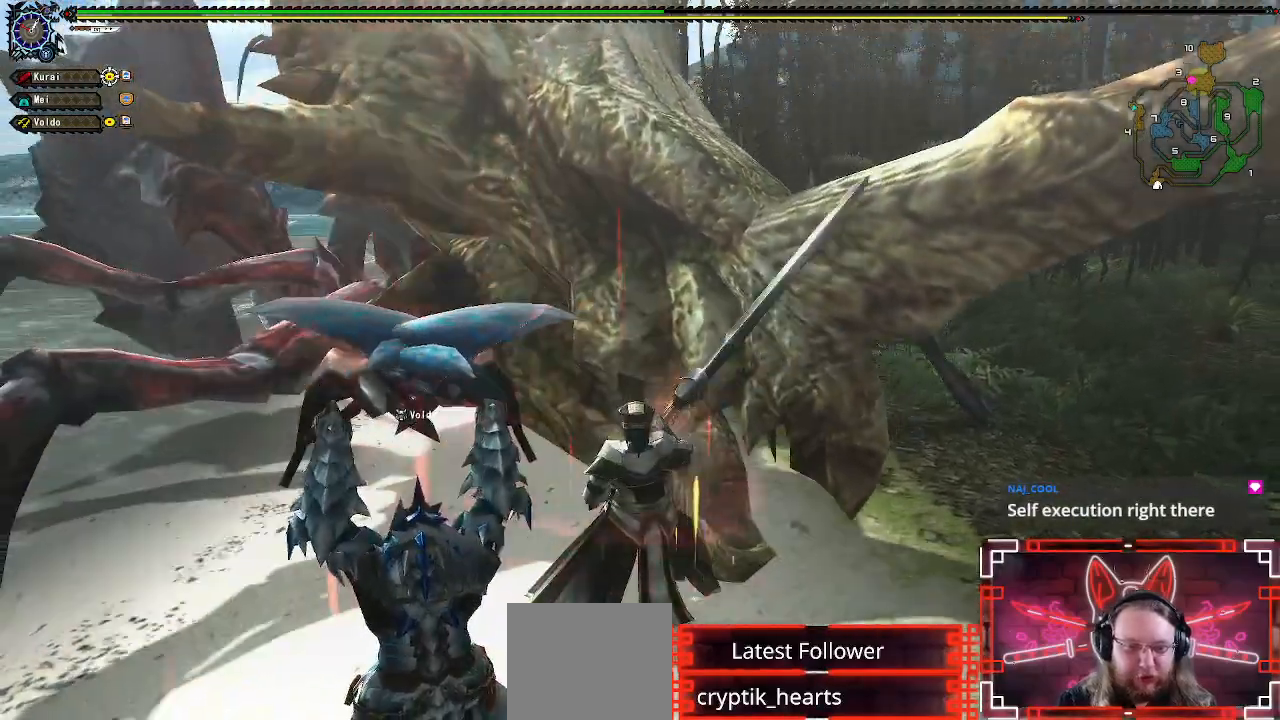
{"dt_ms": 500, "buttons": ["Y"], "left_stick": "up", "right_stick": "center", "events": [[67, "Y", "up"], [133, "Y", "down"]]}
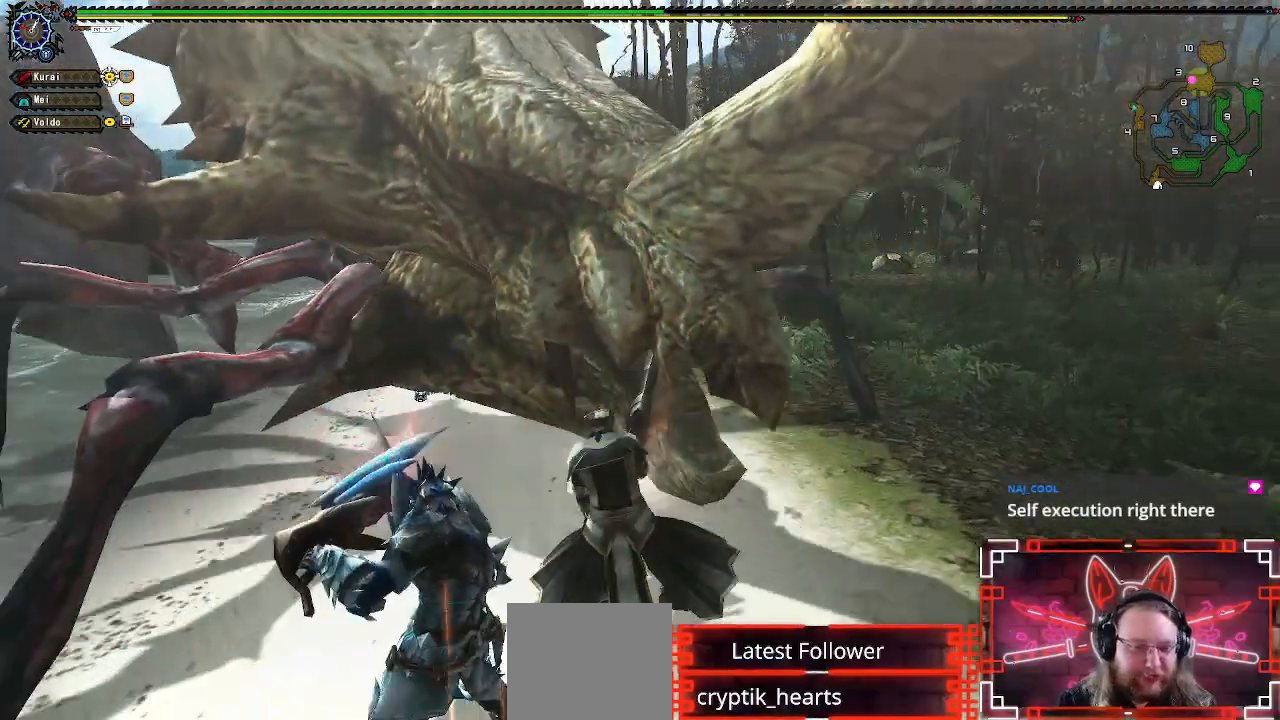
{"dt_ms": 1000, "buttons": ["Y"], "left_stick": "center", "right_stick": "center"}
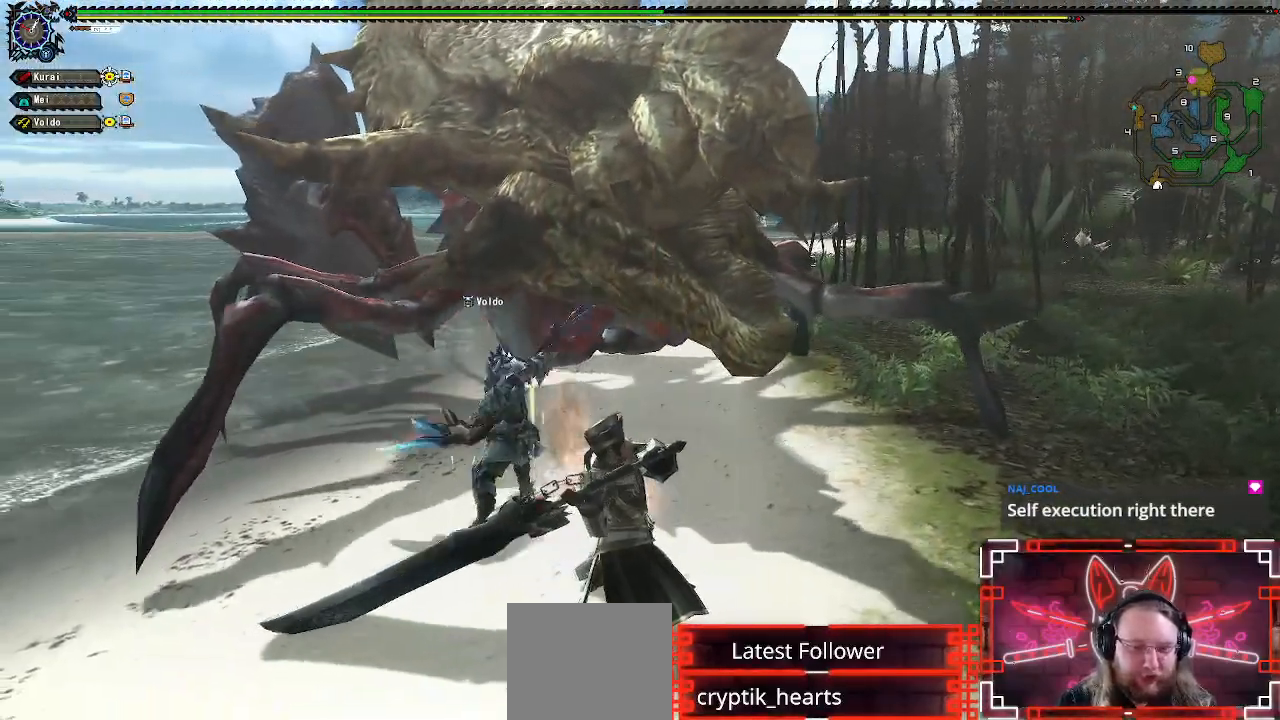
{"dt_ms": 500, "buttons": ["Y"], "left_stick": "left", "right_stick": "center", "events": [[17, "left_stick", "left"]]}
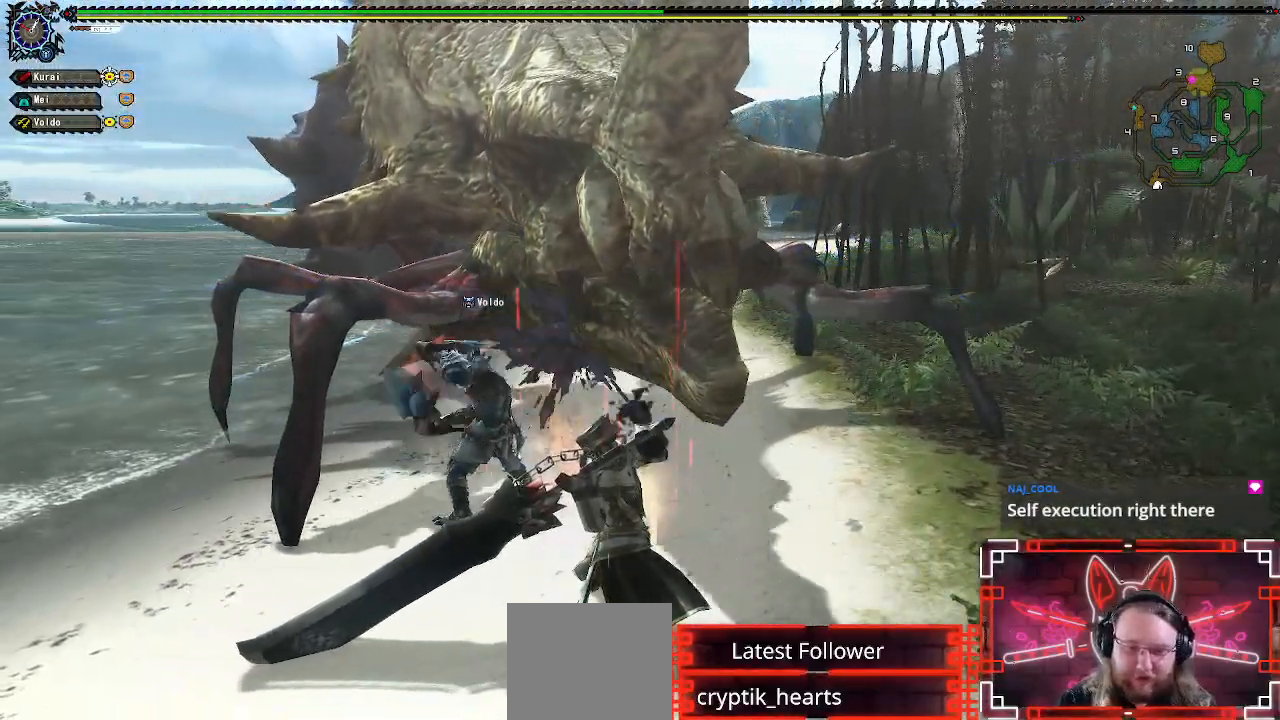
{"dt_ms": 500, "buttons": ["Y"], "left_stick": "left", "right_stick": "center", "events": []}
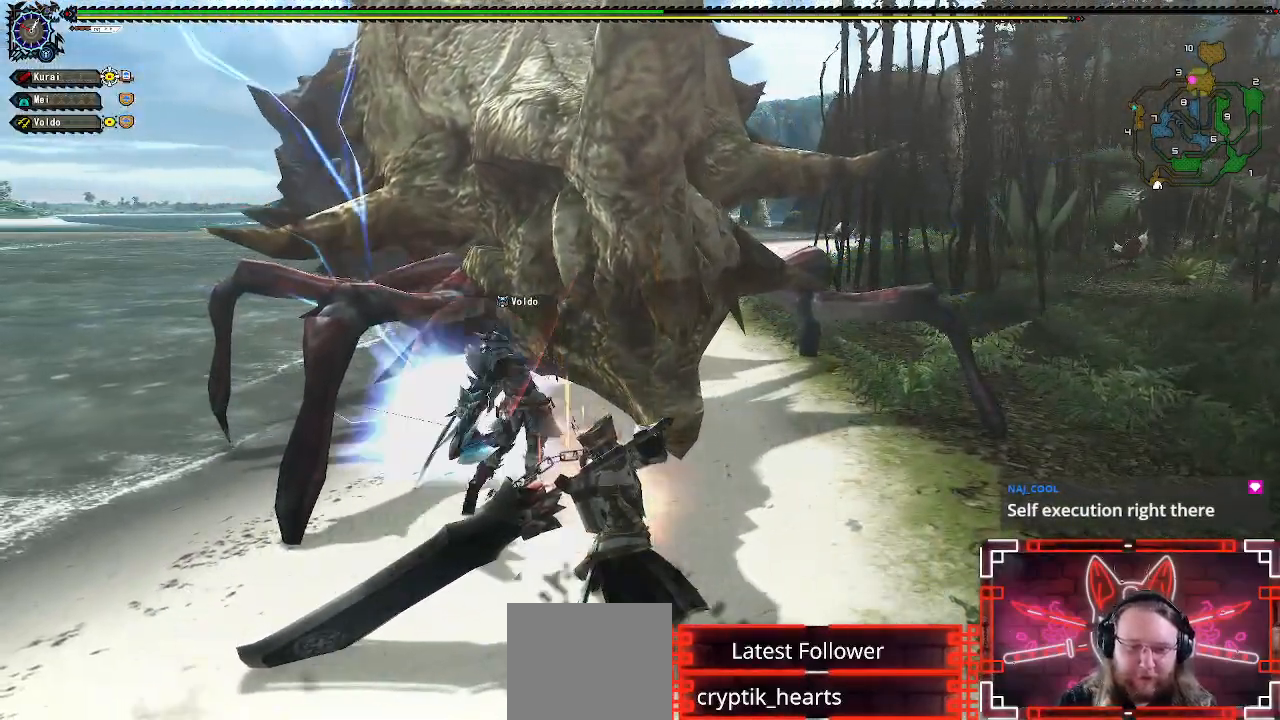
{"dt_ms": 500, "buttons": ["Y"], "left_stick": "left", "right_stick": "center", "events": []}
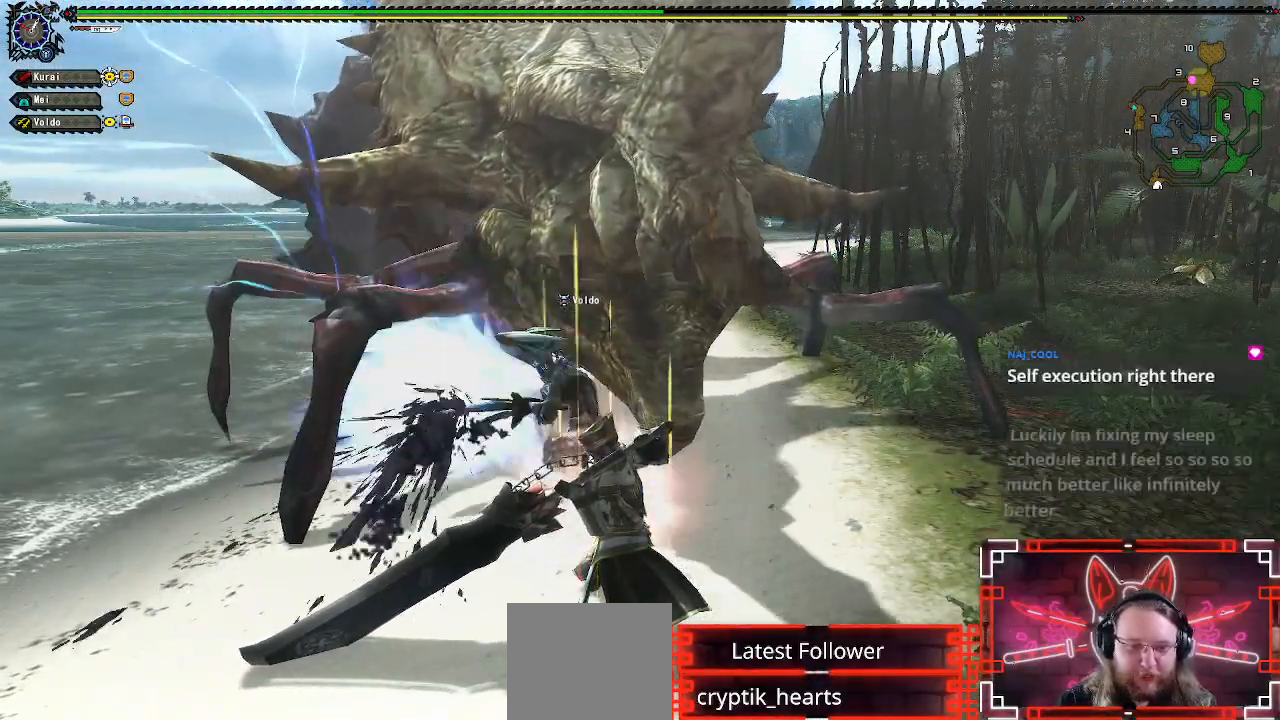
{"dt_ms": 500, "buttons": ["Y"], "left_stick": "center", "right_stick": "center", "events": [[267, "left_stick", "center"]]}
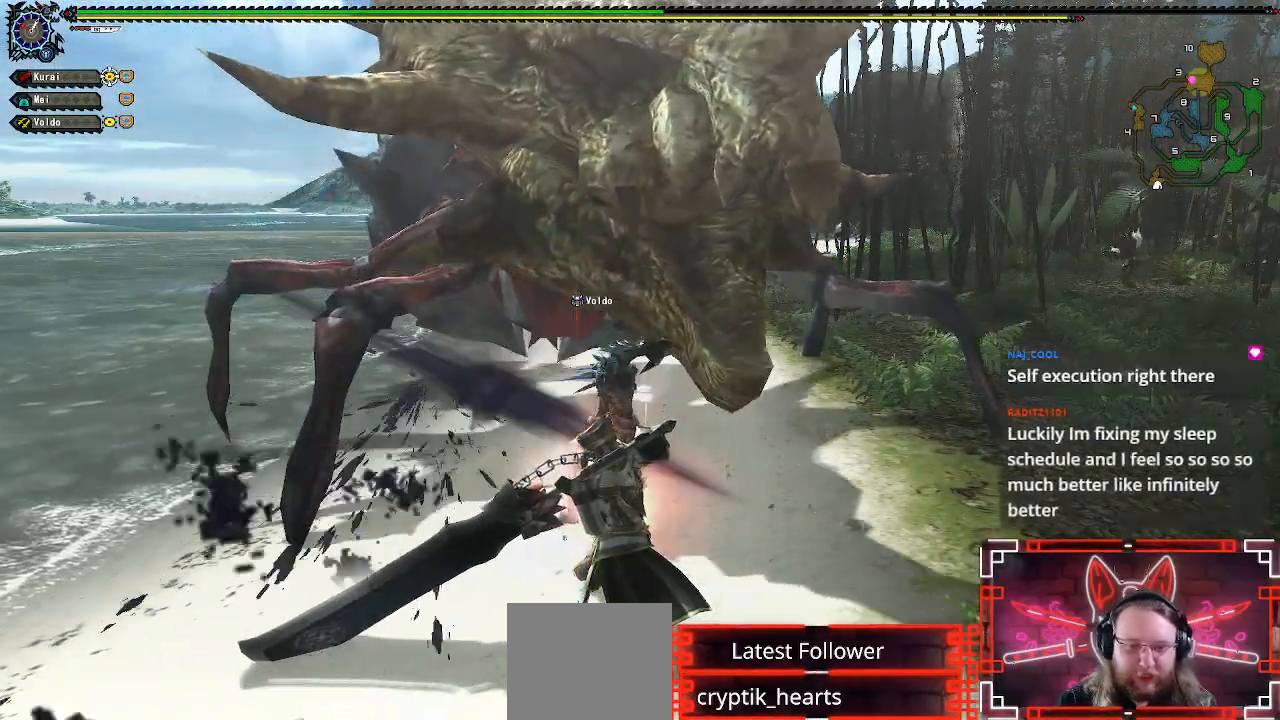
{"dt_ms": 500, "buttons": ["Y"], "left_stick": "center", "right_stick": "center"}
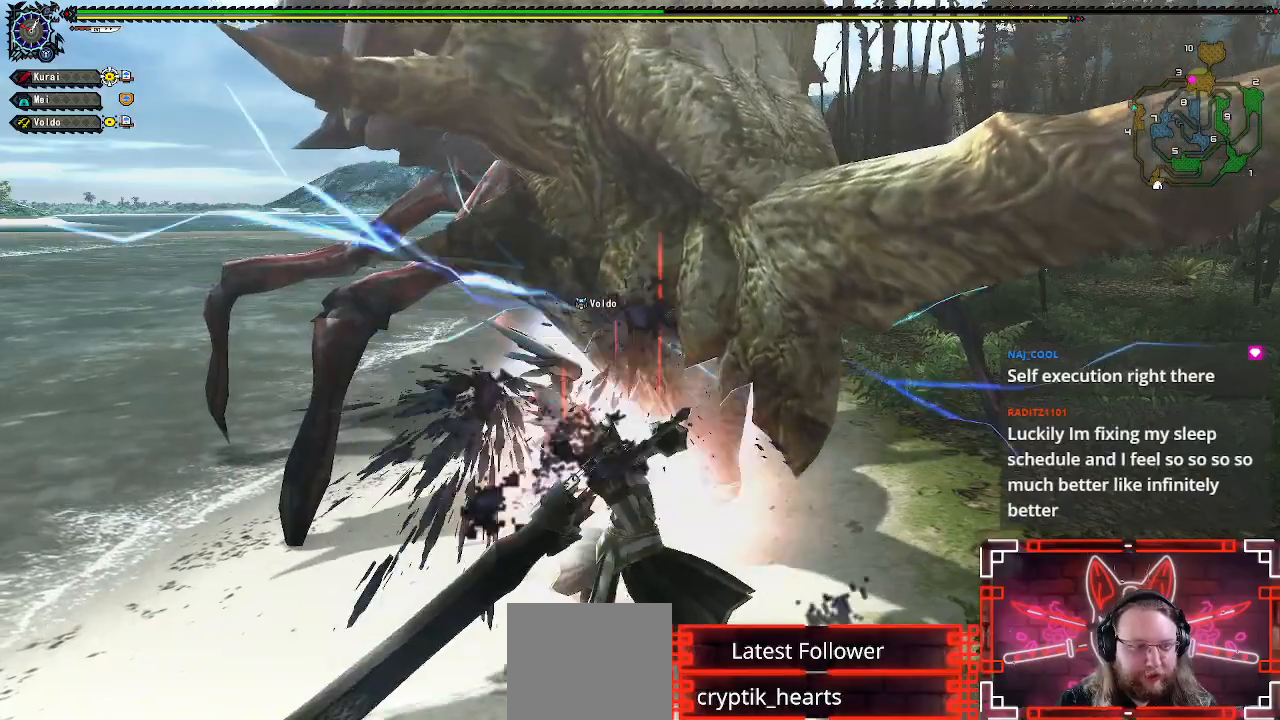
{"dt_ms": 500, "buttons": [], "left_stick": "center", "right_stick": "center", "events": [[133, "Y", "up"]]}
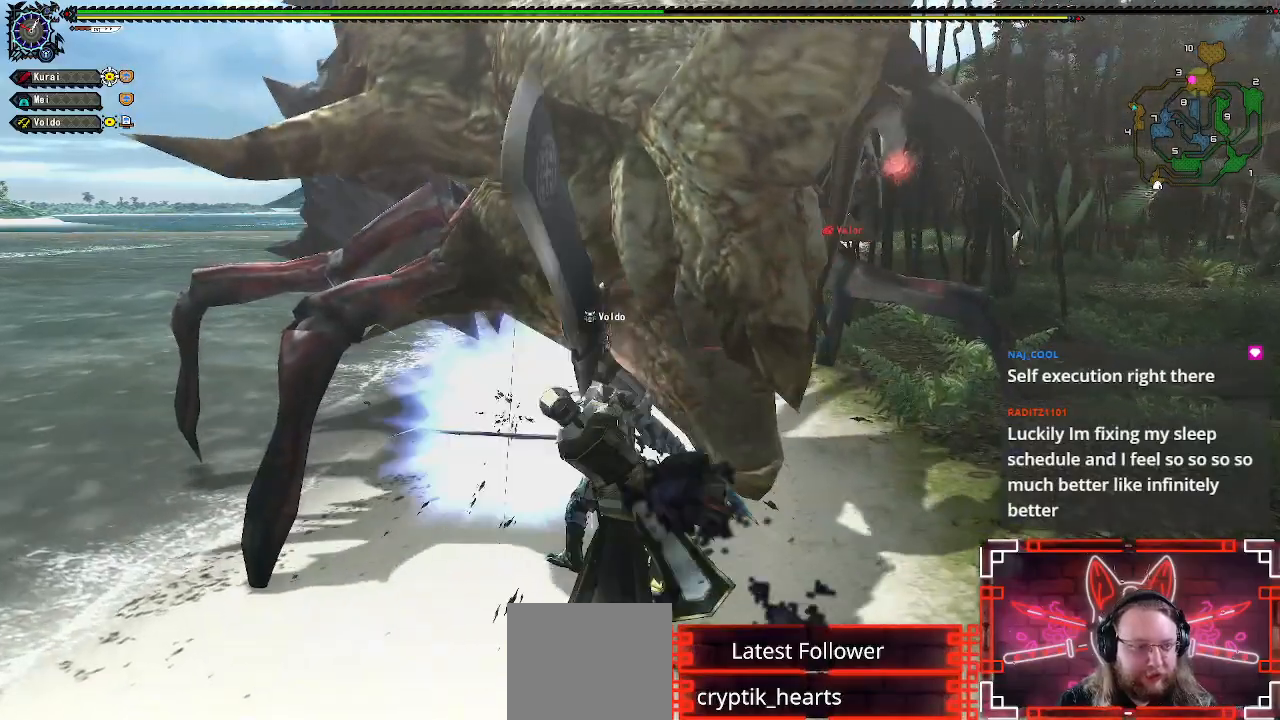
{"dt_ms": 500, "buttons": ["A"], "left_stick": "left", "right_stick": "center", "events": [[250, "left_stick", "left"], [383, "A", "down"]]}
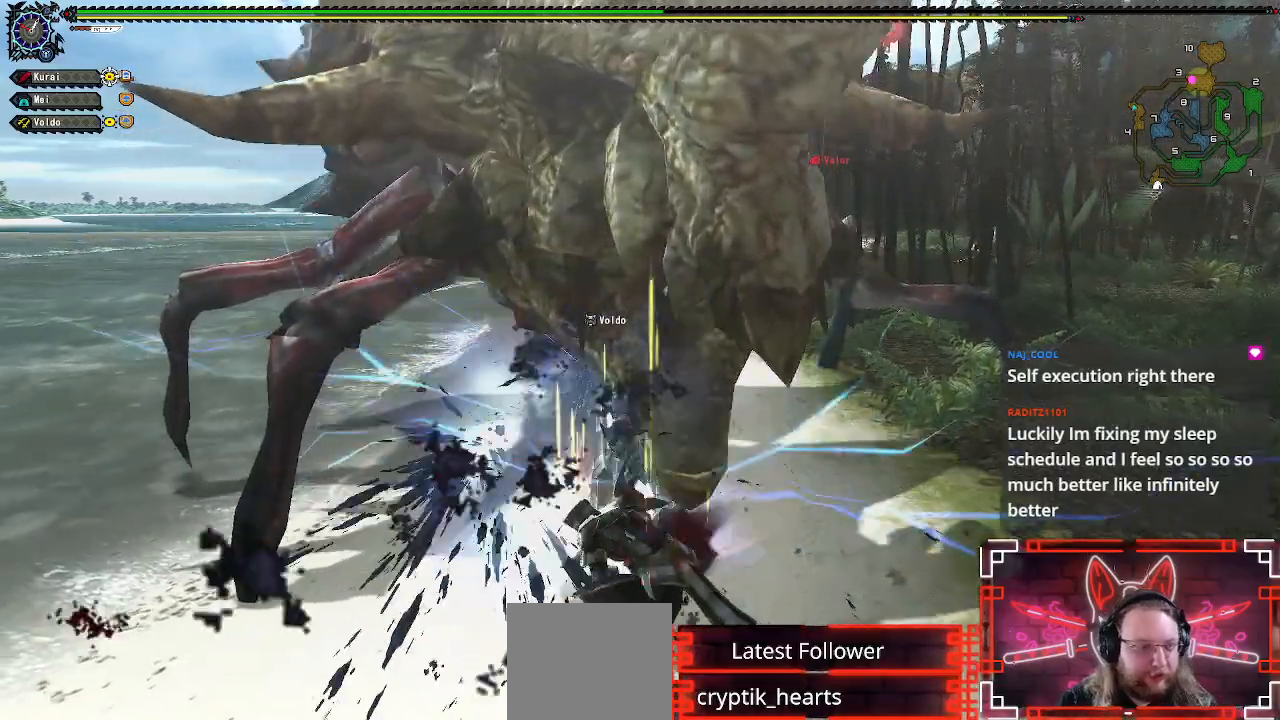
{"dt_ms": 500, "buttons": [], "left_stick": "left", "right_stick": "center", "events": [[33, "A", "up"], [167, "left_stick", "center"], [400, "left_stick", "left"]]}
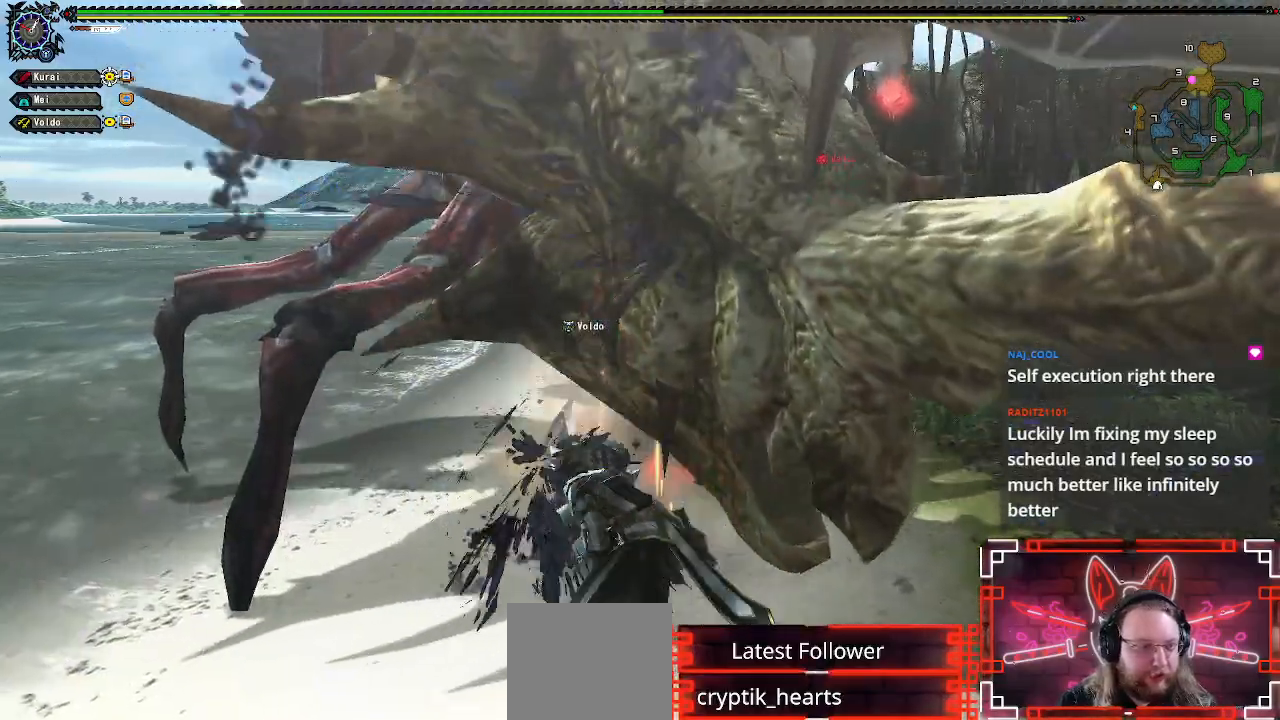
{"dt_ms": 500, "buttons": [], "left_stick": "left", "right_stick": "center", "events": [[67, "left_stick", "center"], [133, "left_stick", "left"]]}
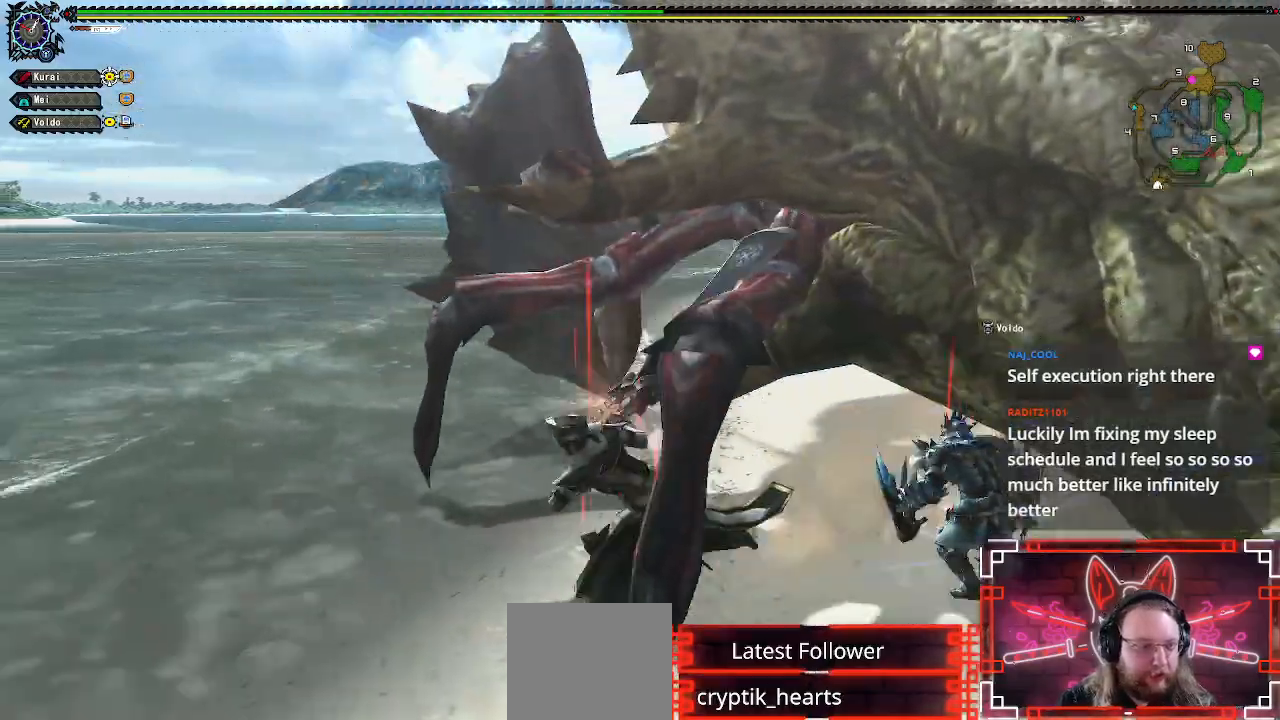
{"dt_ms": 500, "buttons": [], "left_stick": "left", "right_stick": "right", "events": [[333, "right_stick", "right"]]}